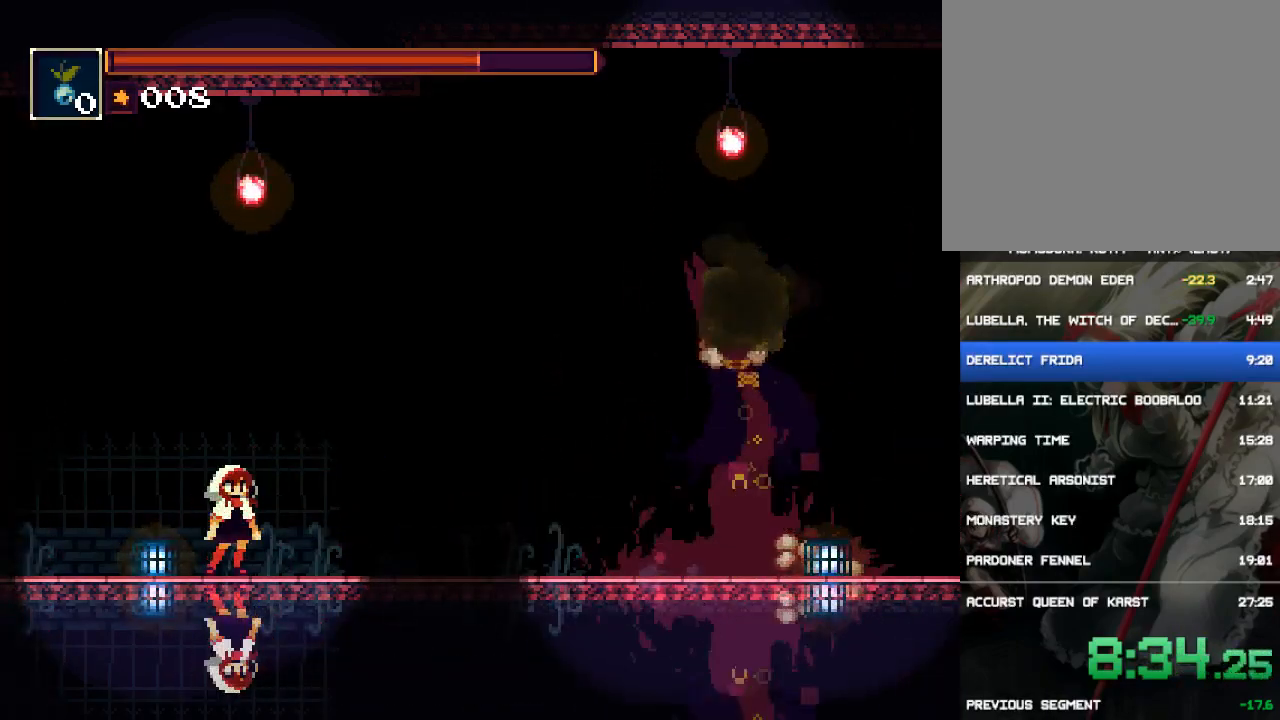
Gameplay with a controller (PlayStation layout); each line is a JSON object with the inputs held at the frame after it. "events" lists button and stick changes between this image and that frame as [ms after this image, input, new state], when the widget could be followed in between. Not read: L3 R3 left_stick right_stick.
{"buttons": [], "events": [[117, "DPAD_DOWN", "up"]]}
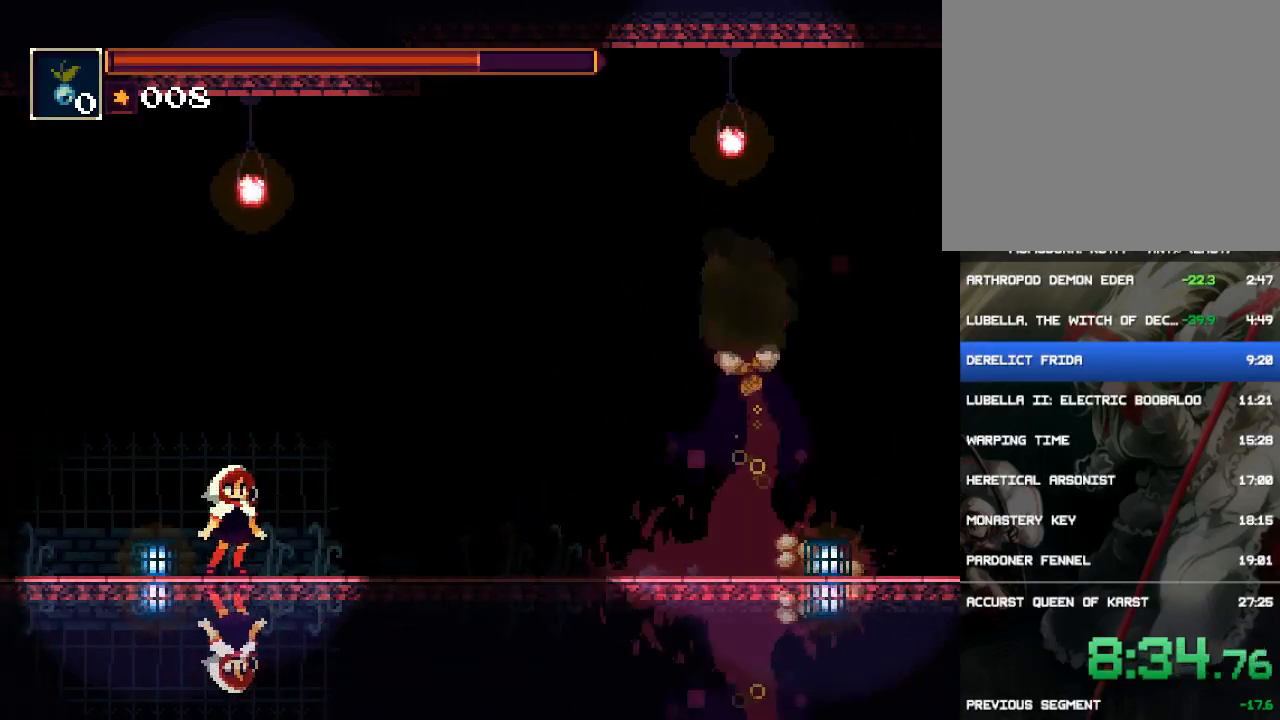
{"buttons": [], "events": []}
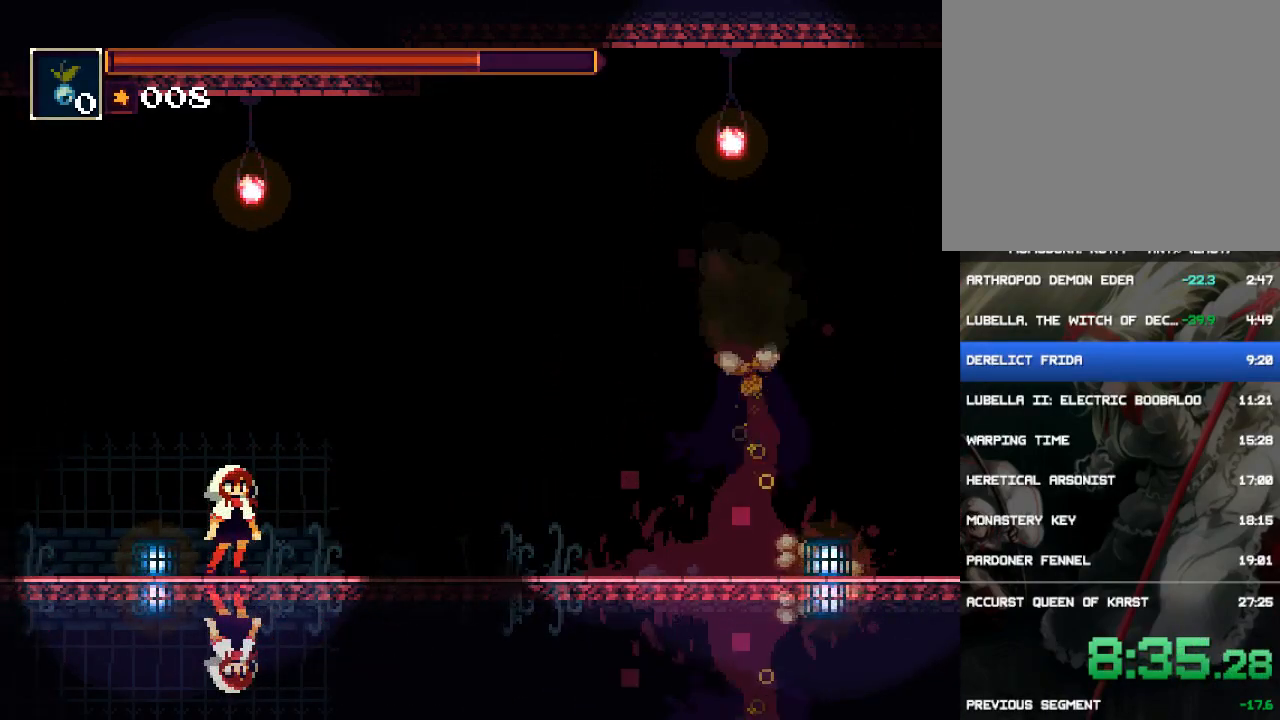
{"buttons": [], "events": []}
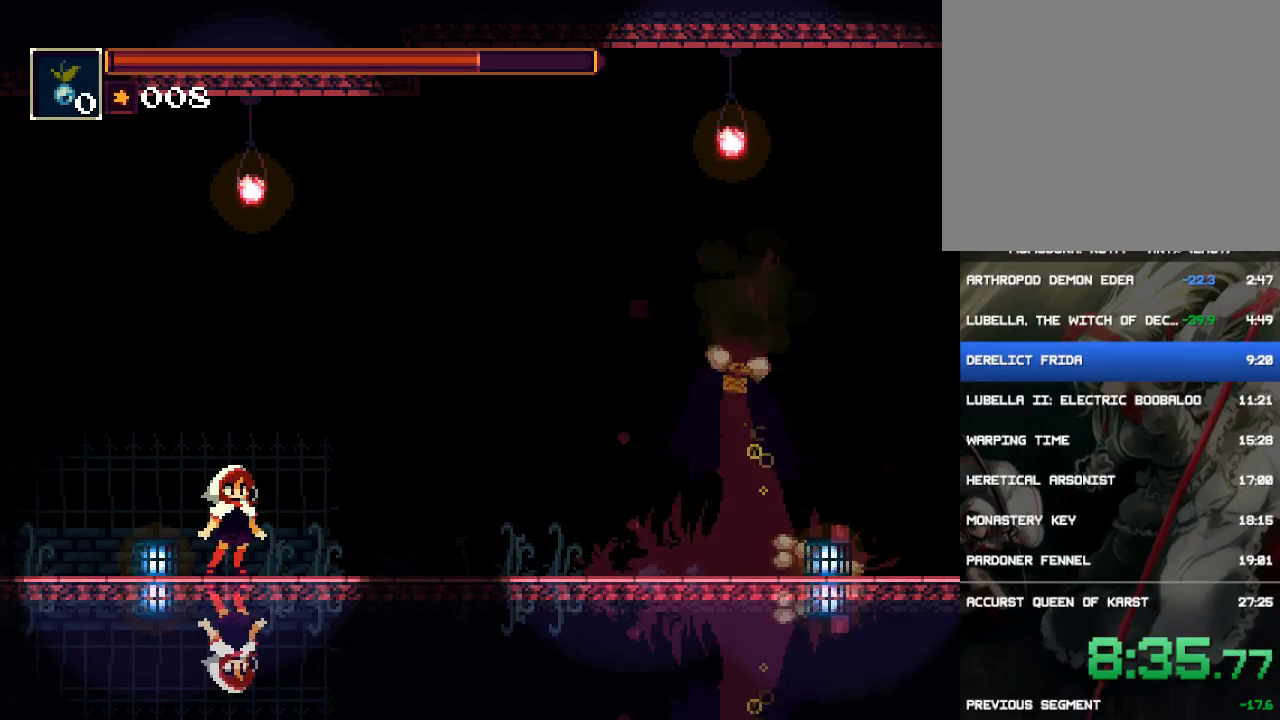
{"buttons": [], "events": []}
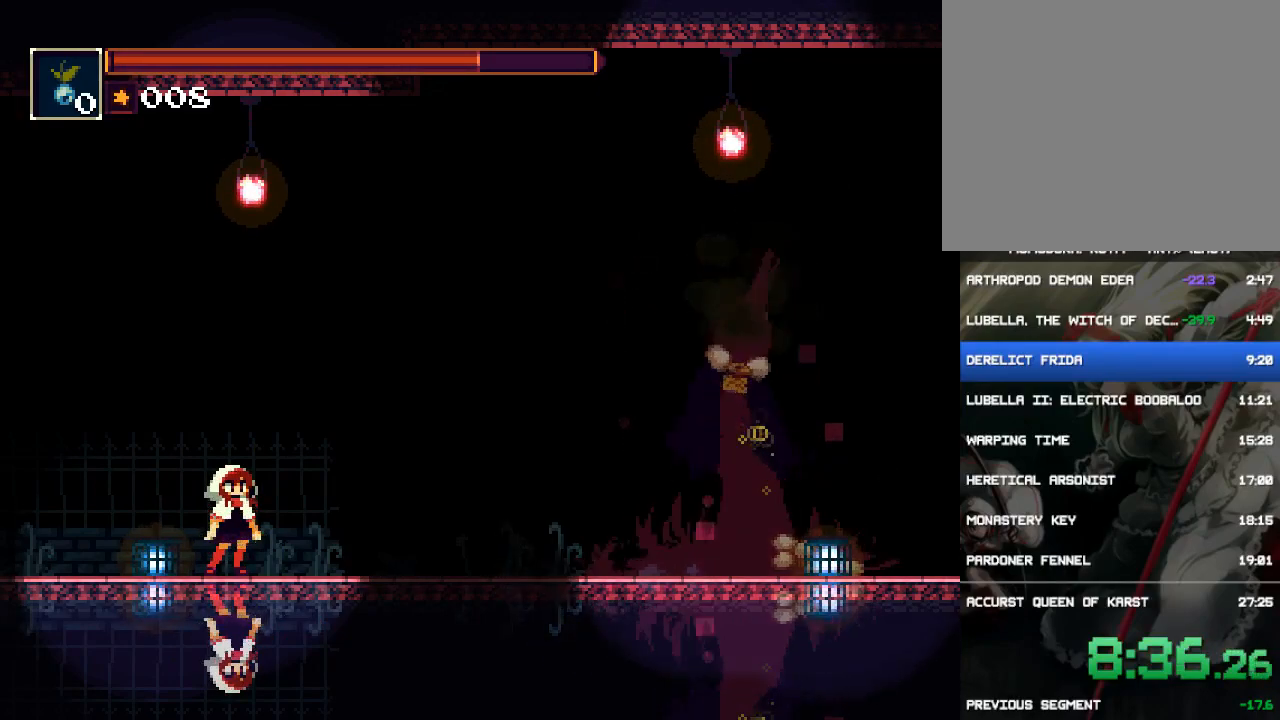
{"buttons": [], "events": []}
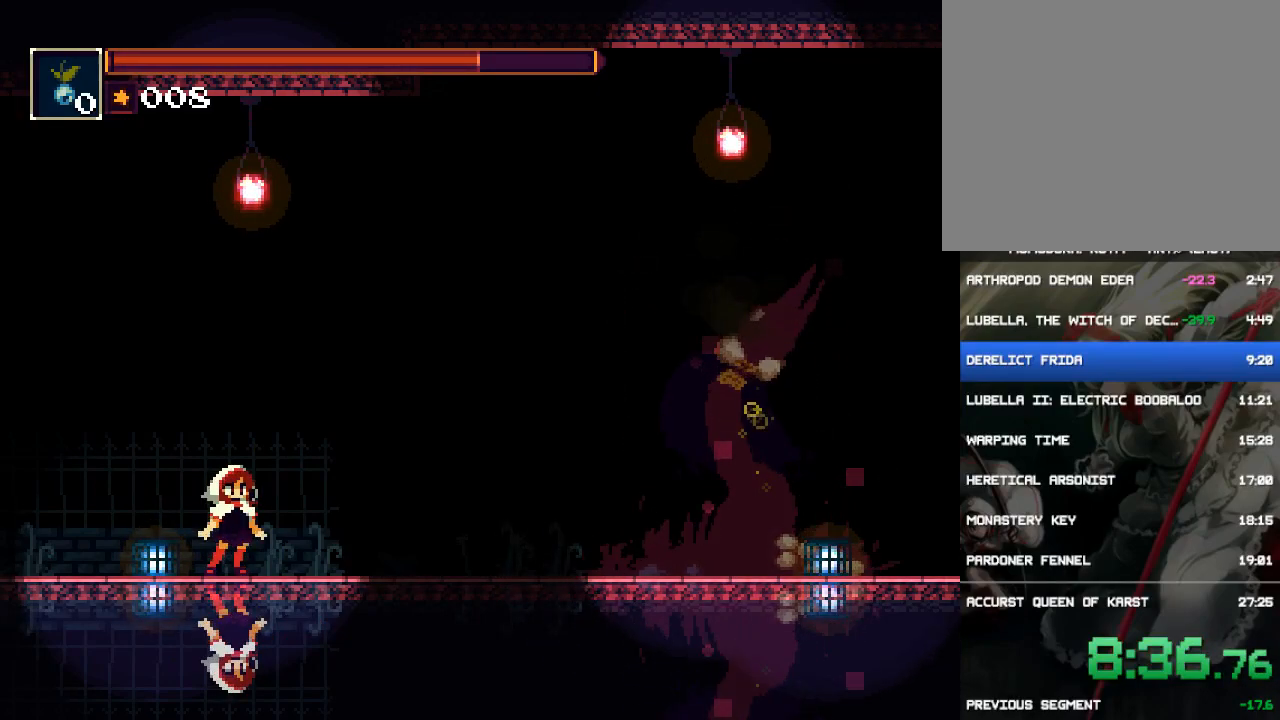
{"buttons": [], "events": []}
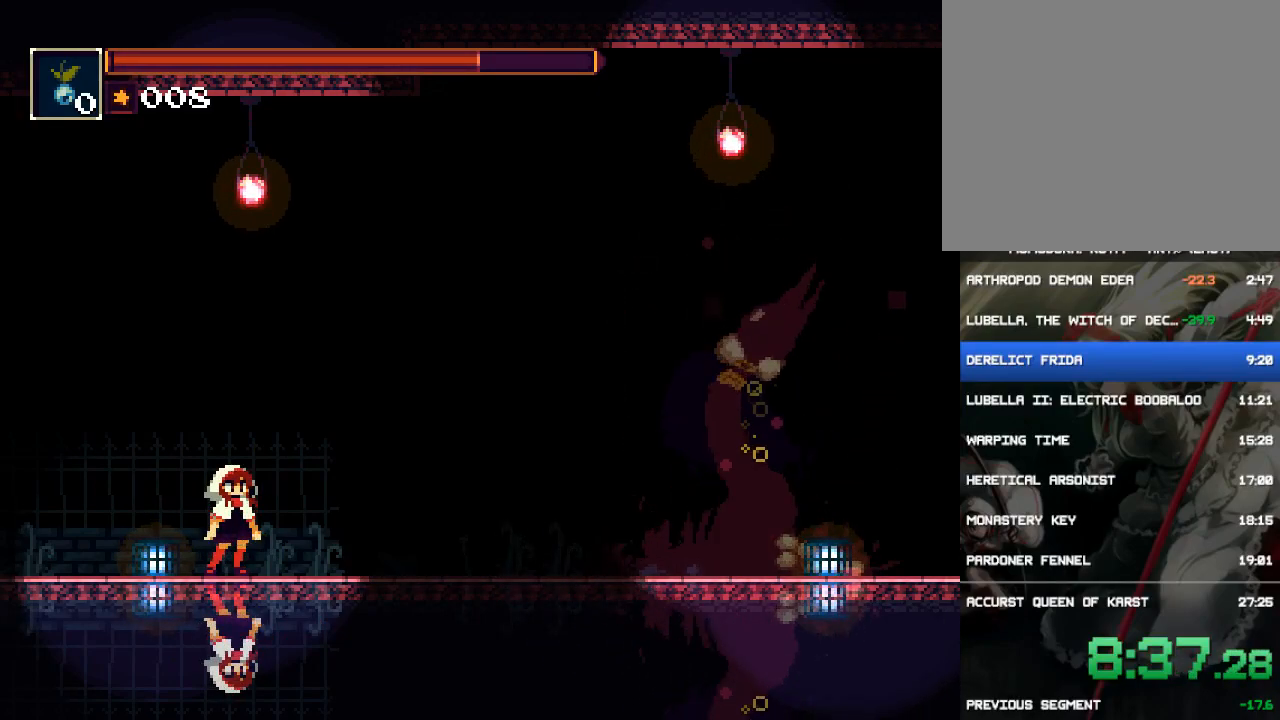
{"buttons": [], "events": []}
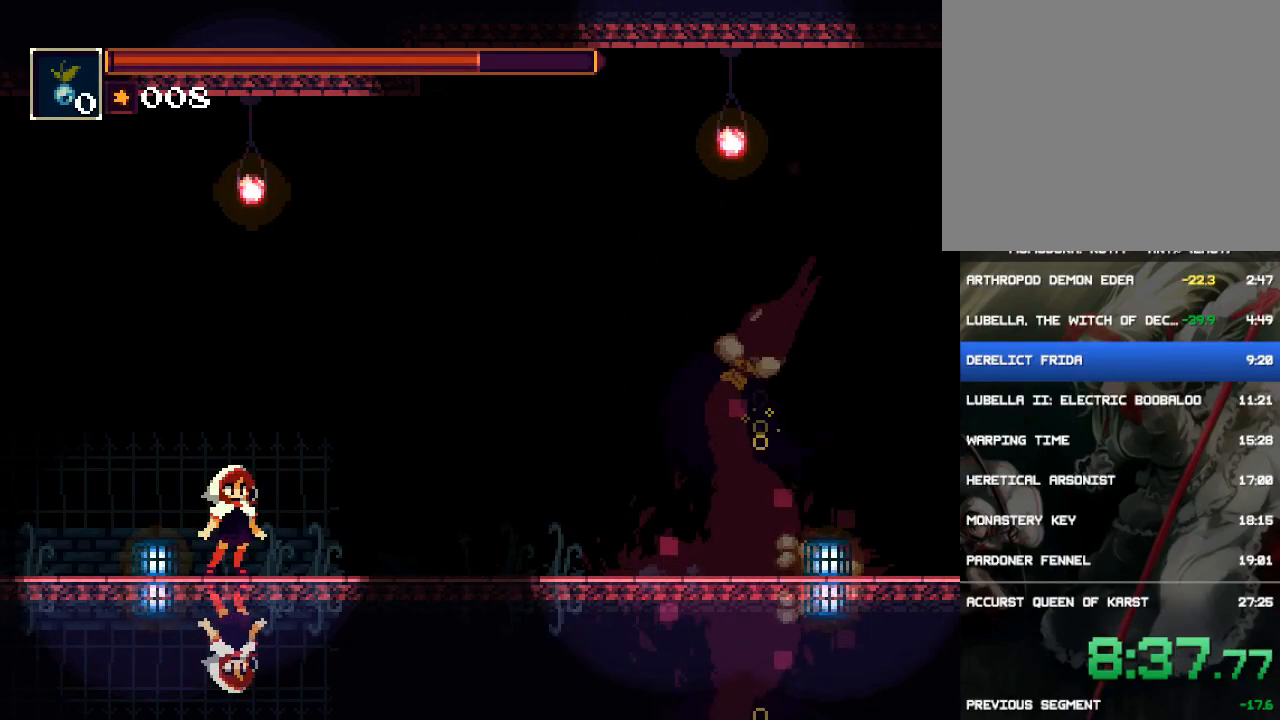
{"buttons": [], "events": []}
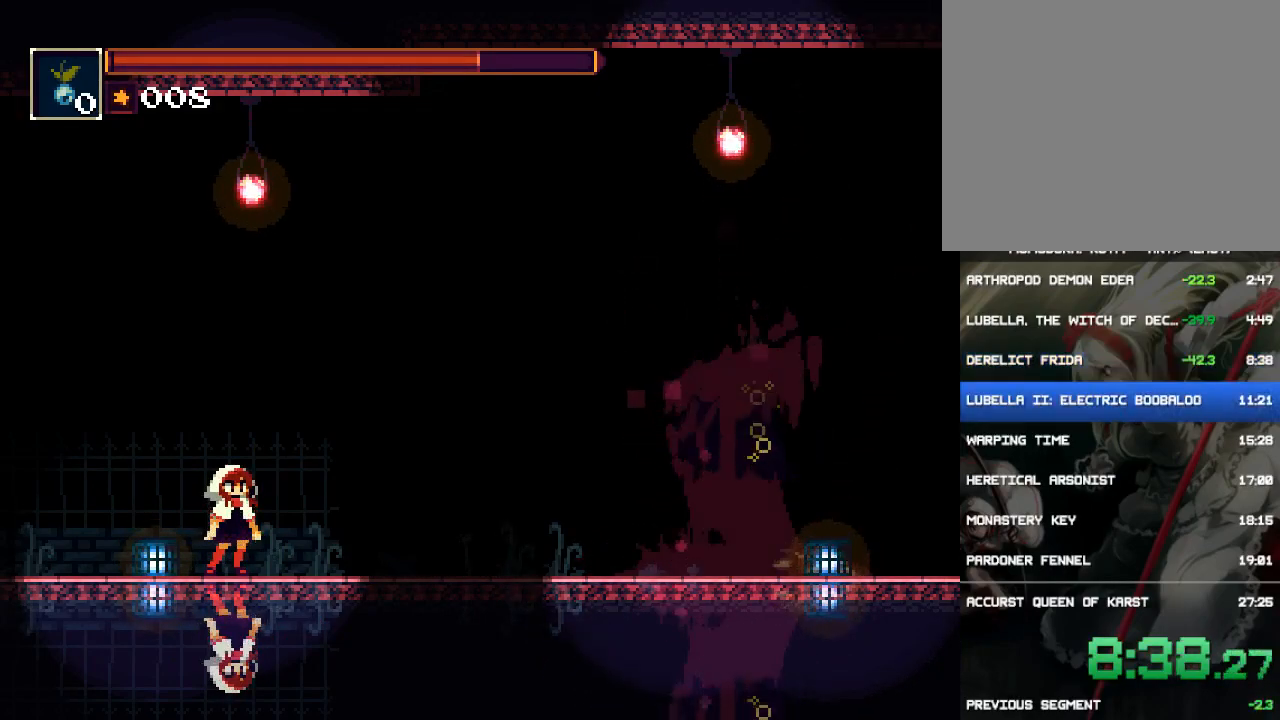
{"buttons": [], "events": []}
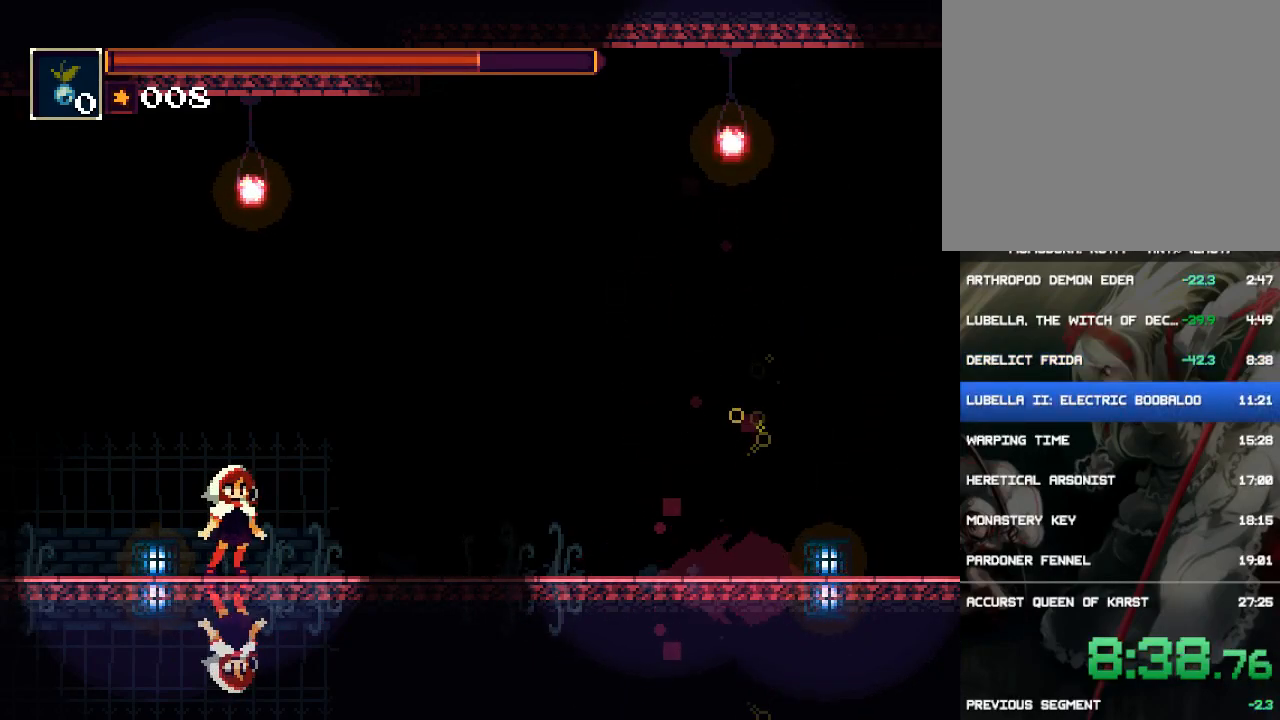
{"buttons": [], "events": []}
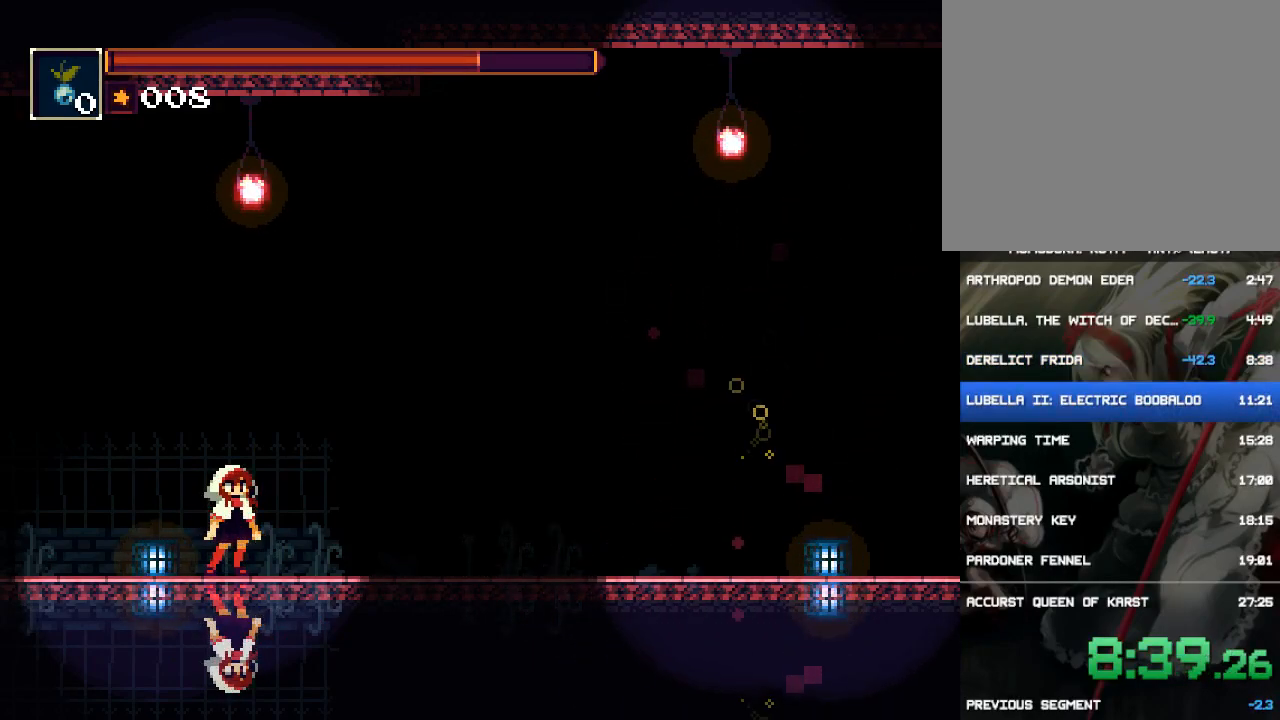
{"buttons": ["DPAD_RIGHT"], "events": [[133, "DPAD_RIGHT", "down"]]}
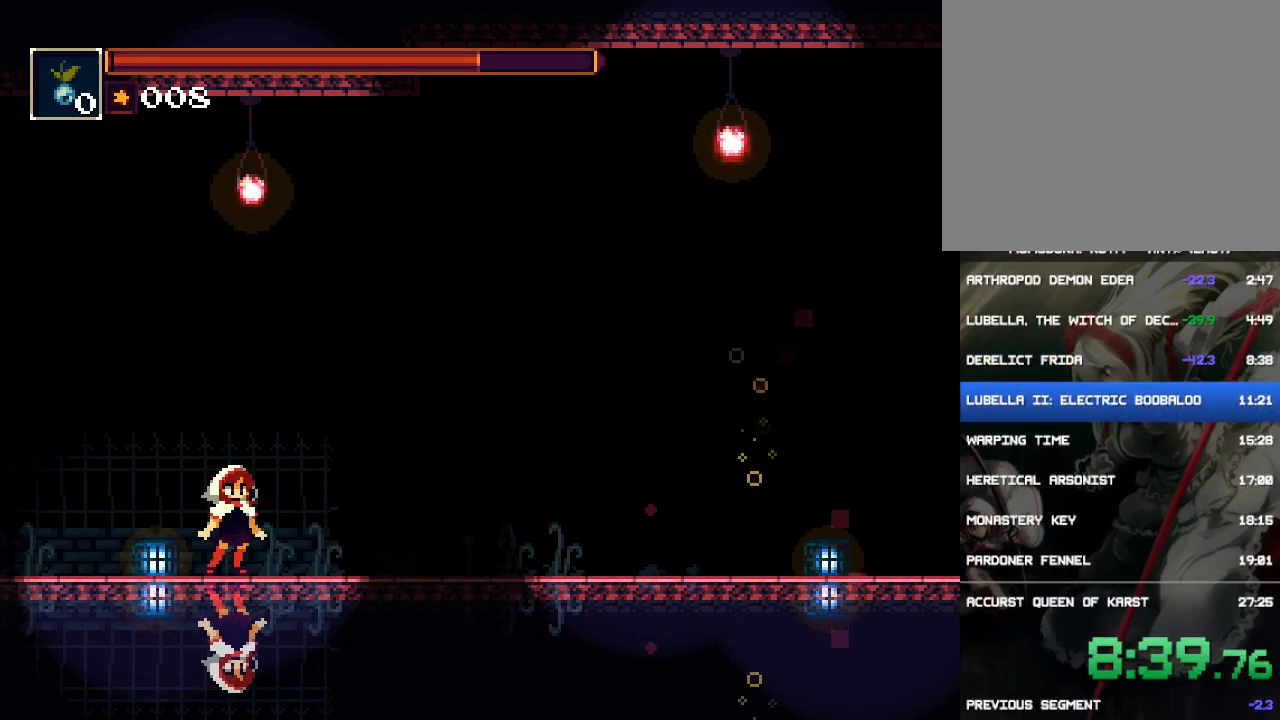
{"buttons": ["DPAD_RIGHT"], "events": []}
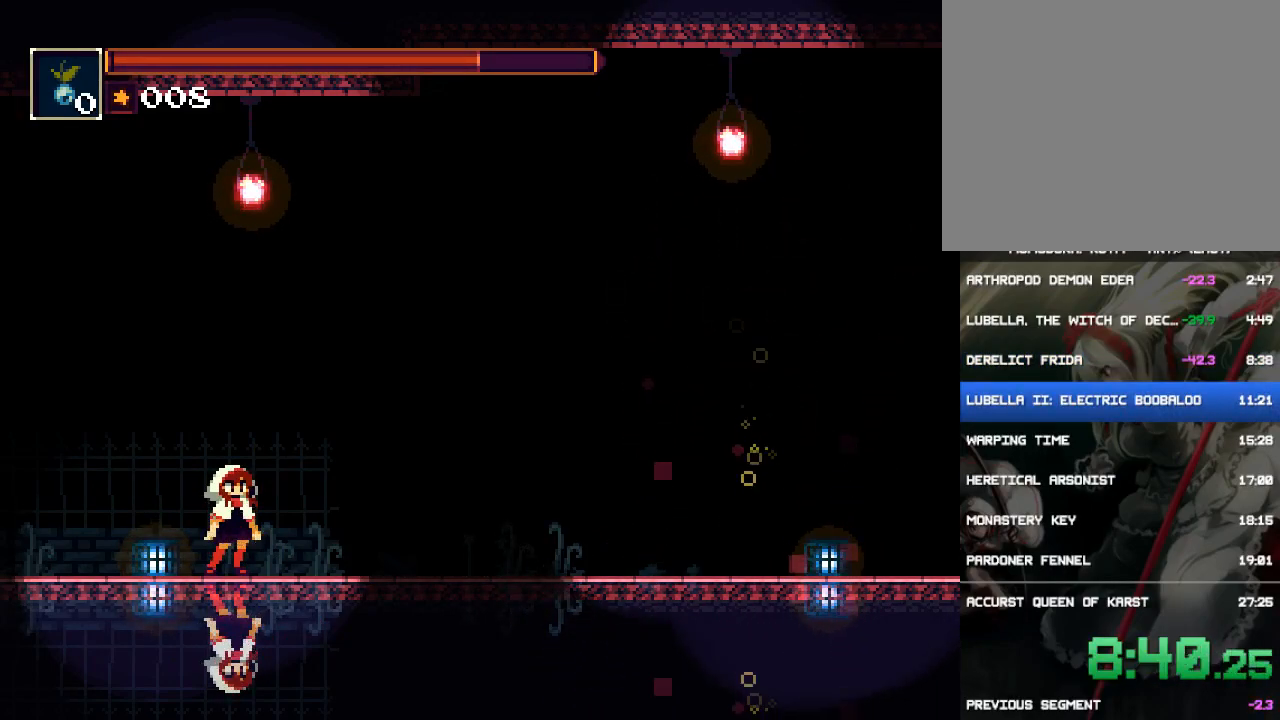
{"buttons": ["CIRCLE", "DPAD_RIGHT"], "events": [[317, "CIRCLE", "down"], [417, "CIRCLE", "up"], [483, "CIRCLE", "down"]]}
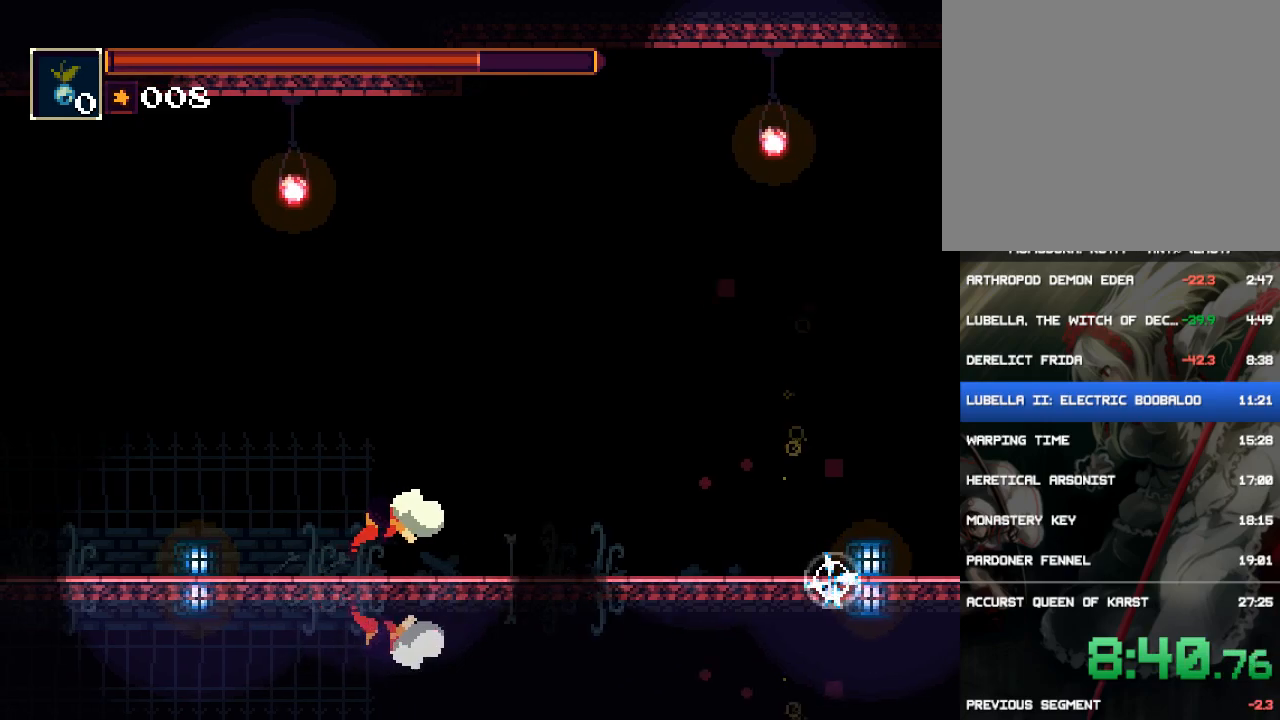
{"buttons": ["DPAD_RIGHT"], "events": [[50, "CIRCLE", "up"]]}
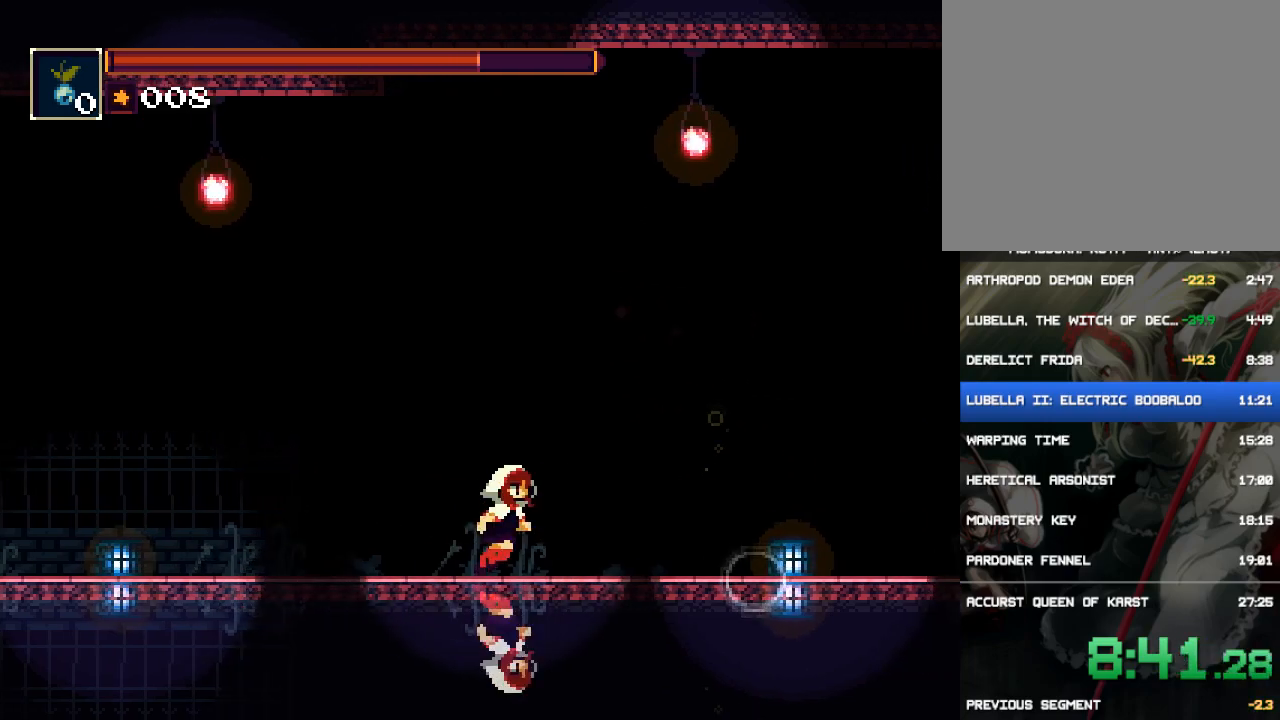
{"buttons": [], "events": [[467, "DPAD_RIGHT", "up"]]}
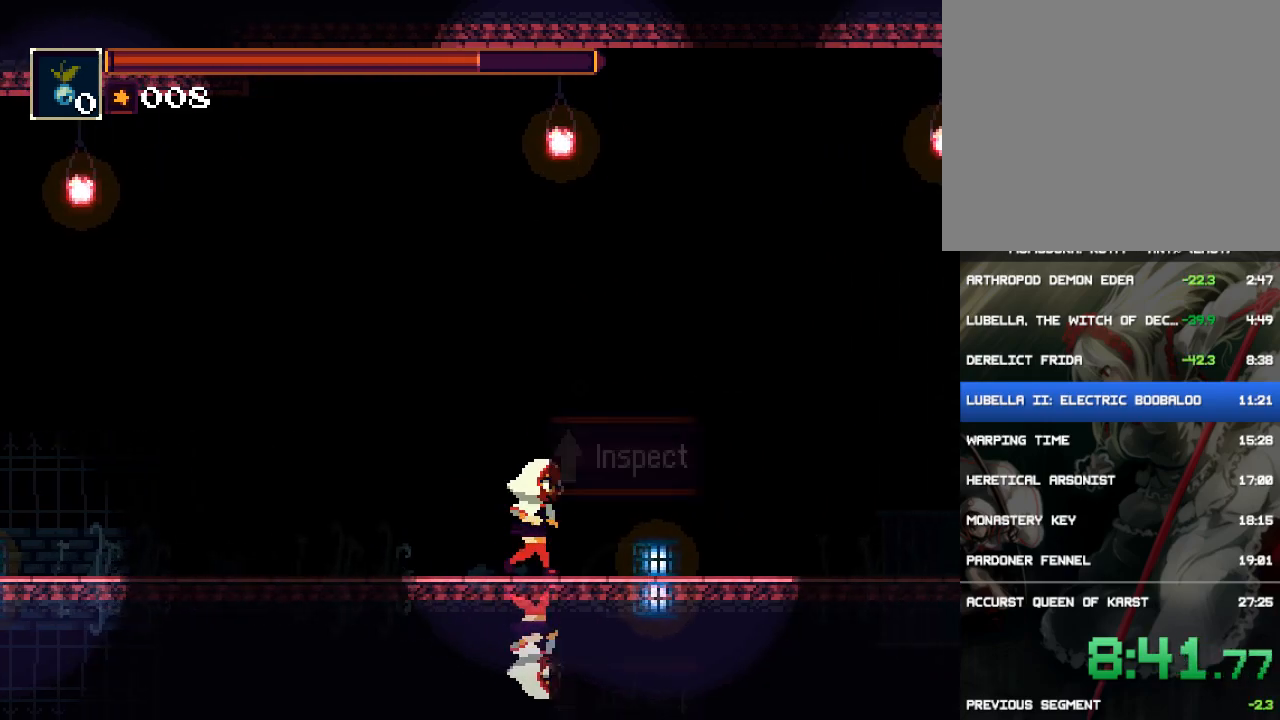
{"buttons": ["DPAD_LEFT"], "events": [[100, "DPAD_UP", "down"], [167, "CROSS", "down"], [200, "CROSS", "up"], [233, "DPAD_UP", "up"], [300, "CROSS", "down"], [367, "CROSS", "up"], [500, "DPAD_LEFT", "down"]]}